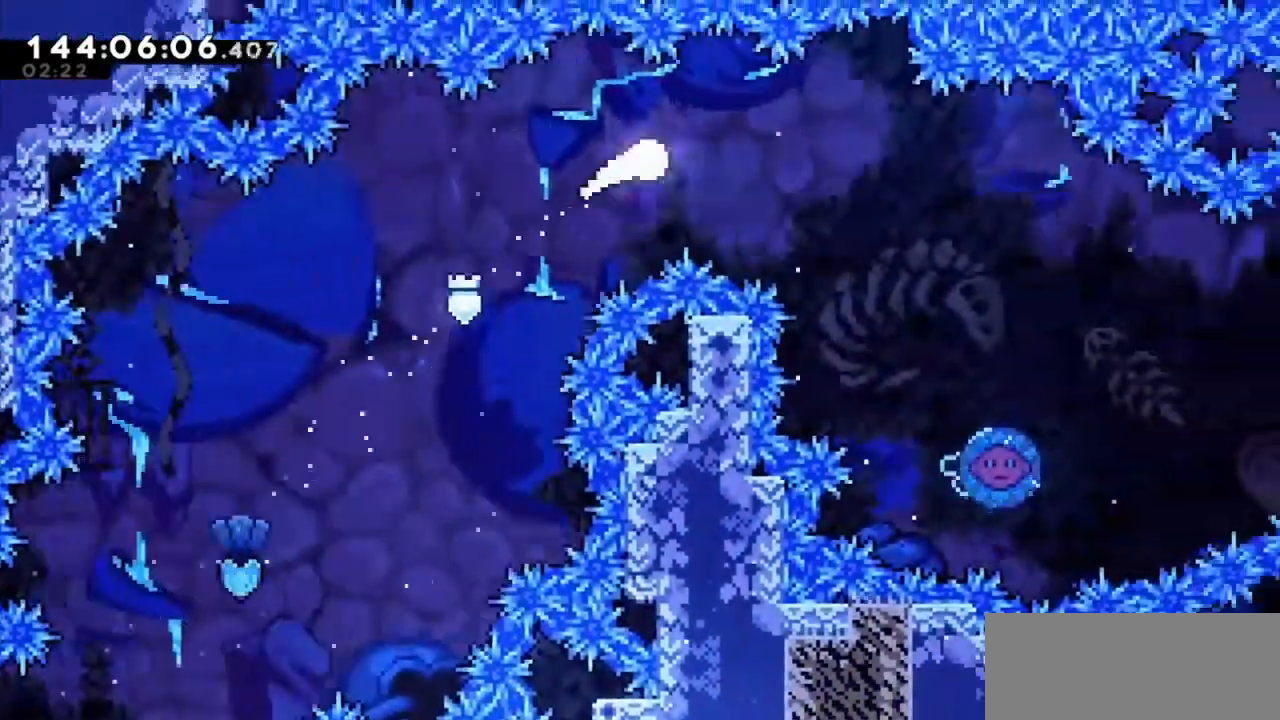
Gameplay with keyboard; each line is a JSON object with the keys held at the frame after it. "events" lists presses ("down") and releases ("up") of "dash", "demo", "down", "grab", "jump", "jump2", "left", "right" and "up" between this image and that frame as [ms after this image, input, new state], when the widget could be followed in between. No other keys are recorded. Mouse input is not recorded. Key names are as the overlay labels them; some are game actions (e.g. jump) rather than physical keys.
{"keys": ["right"], "events": []}
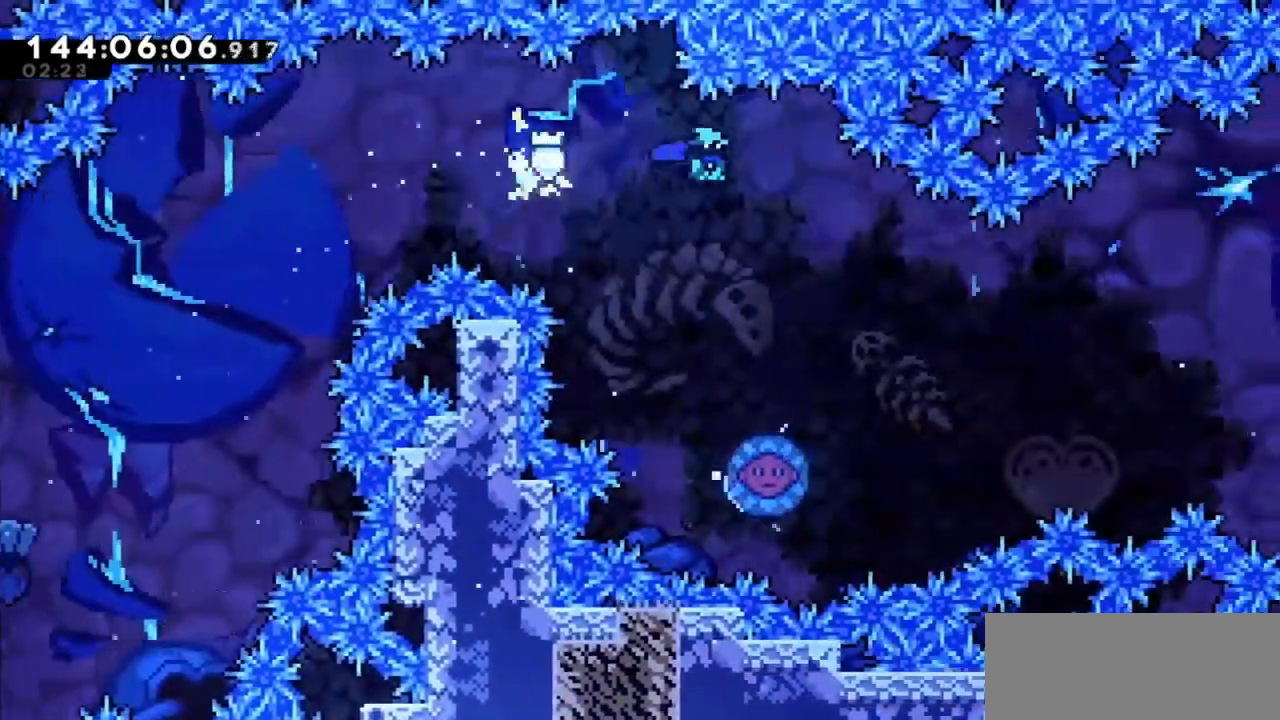
{"keys": [], "events": [[500, "right", "up"]]}
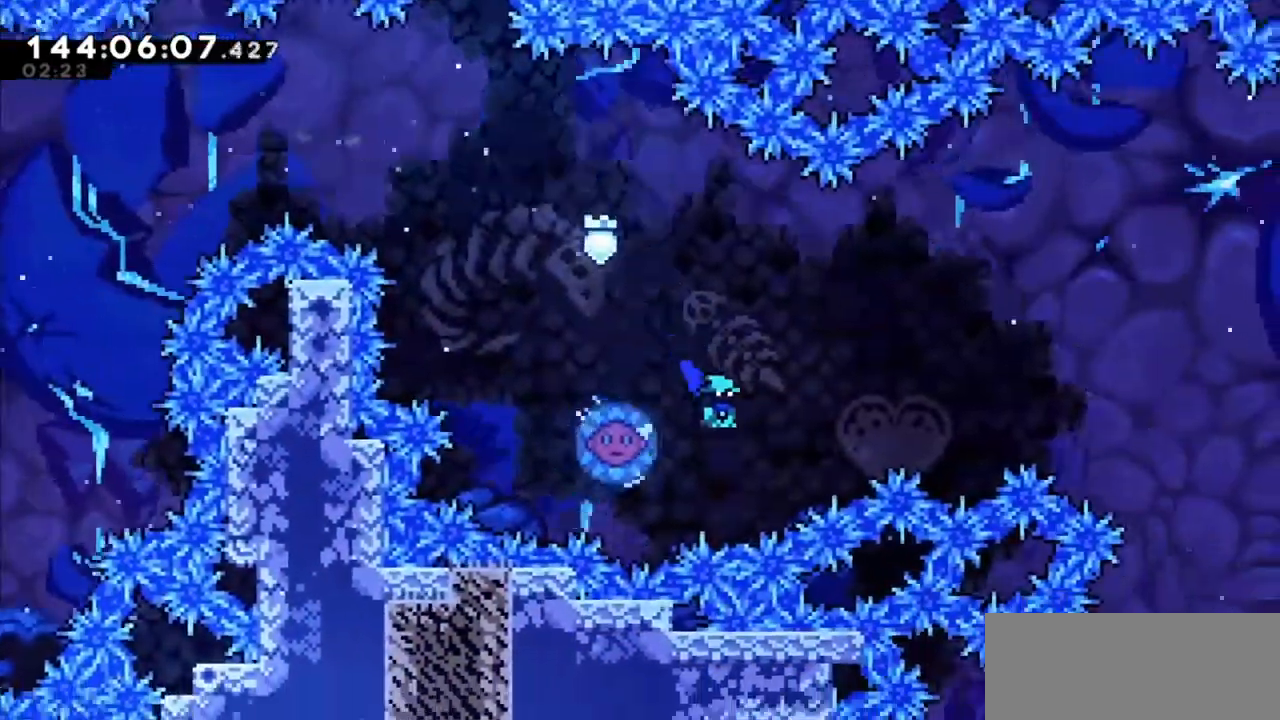
{"keys": ["right"], "events": [[67, "dash", "down"], [67, "left", "down"], [200, "dash", "up"], [334, "left", "up"], [334, "right", "down"]]}
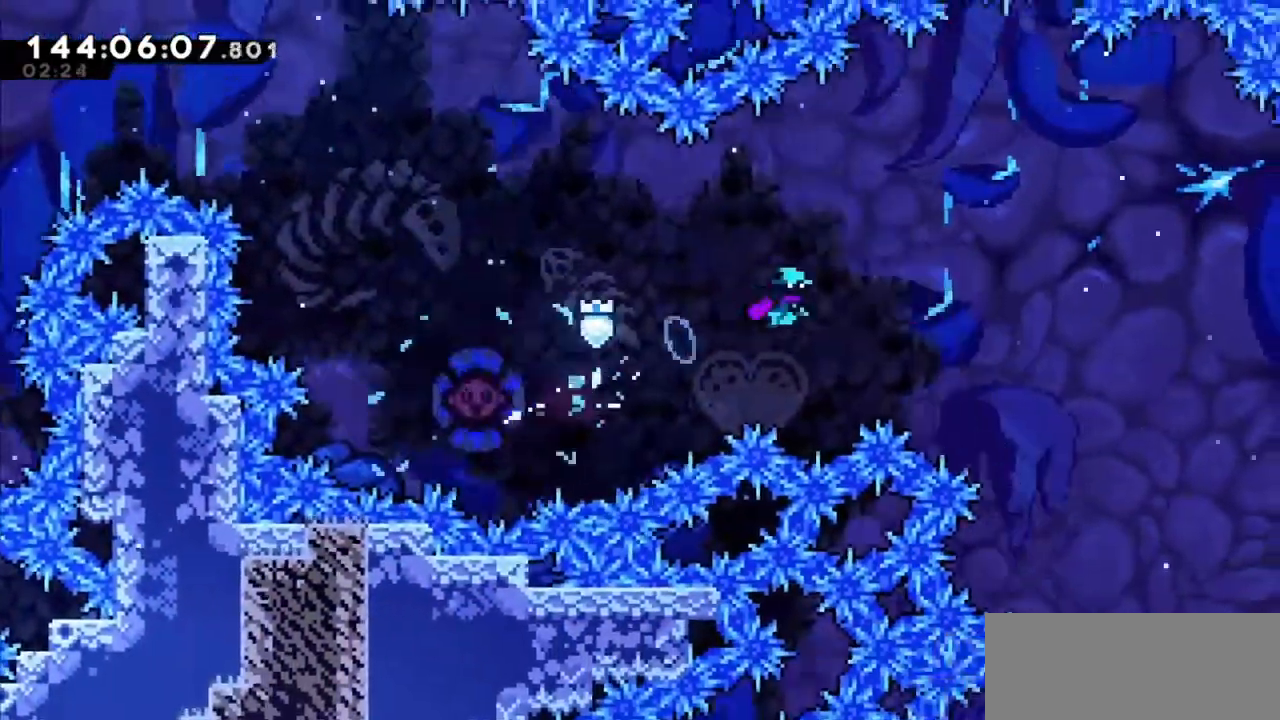
{"keys": ["right"], "events": []}
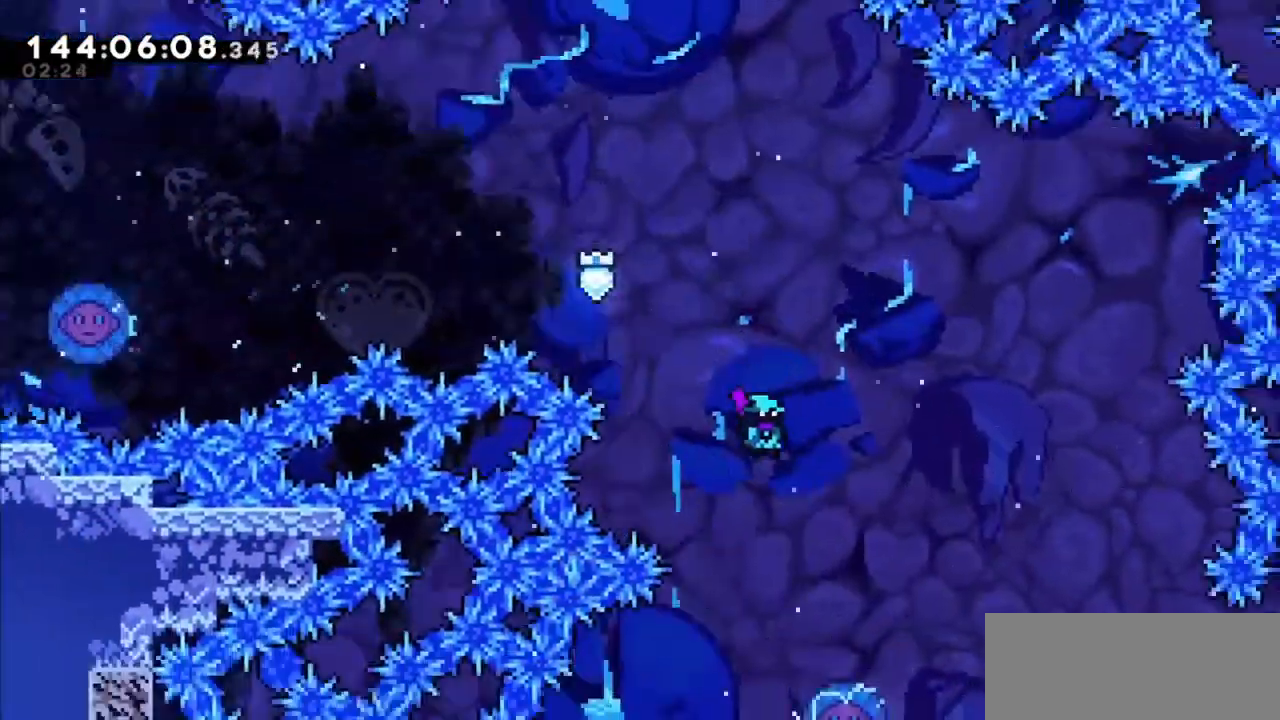
{"keys": ["left"], "events": [[334, "right", "up"], [367, "left", "down"]]}
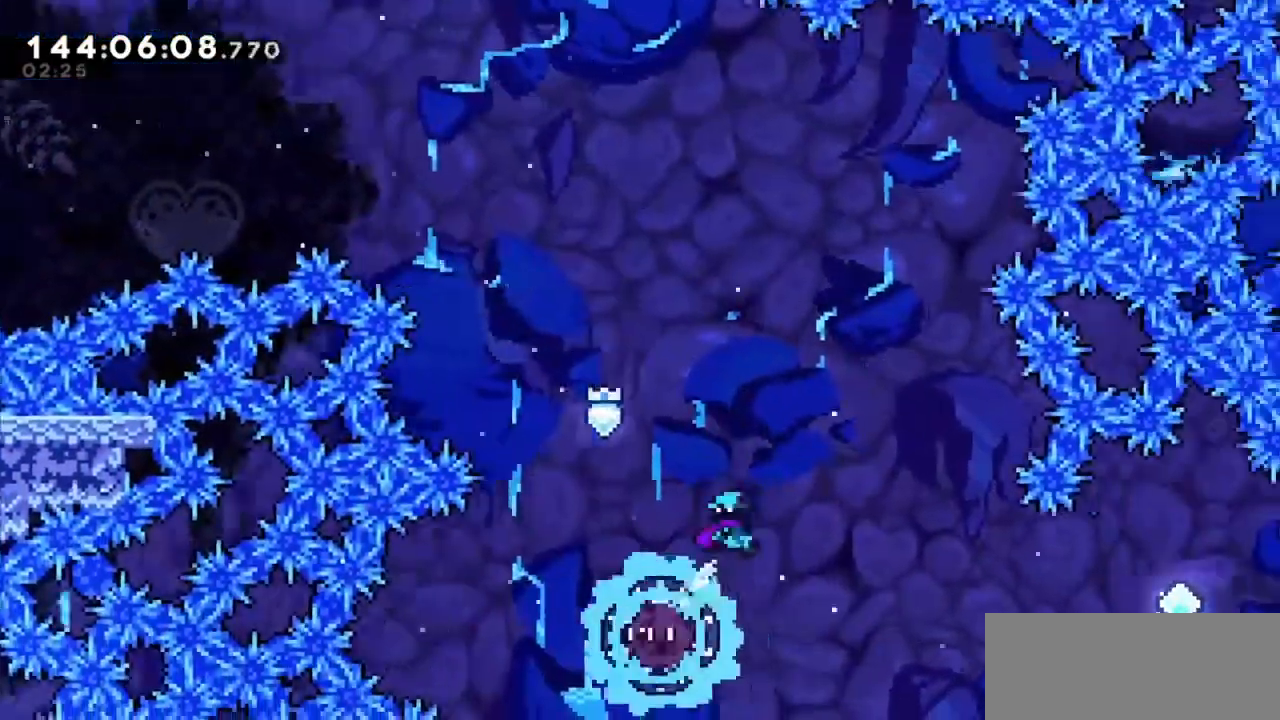
{"keys": [], "events": [[367, "left", "up"]]}
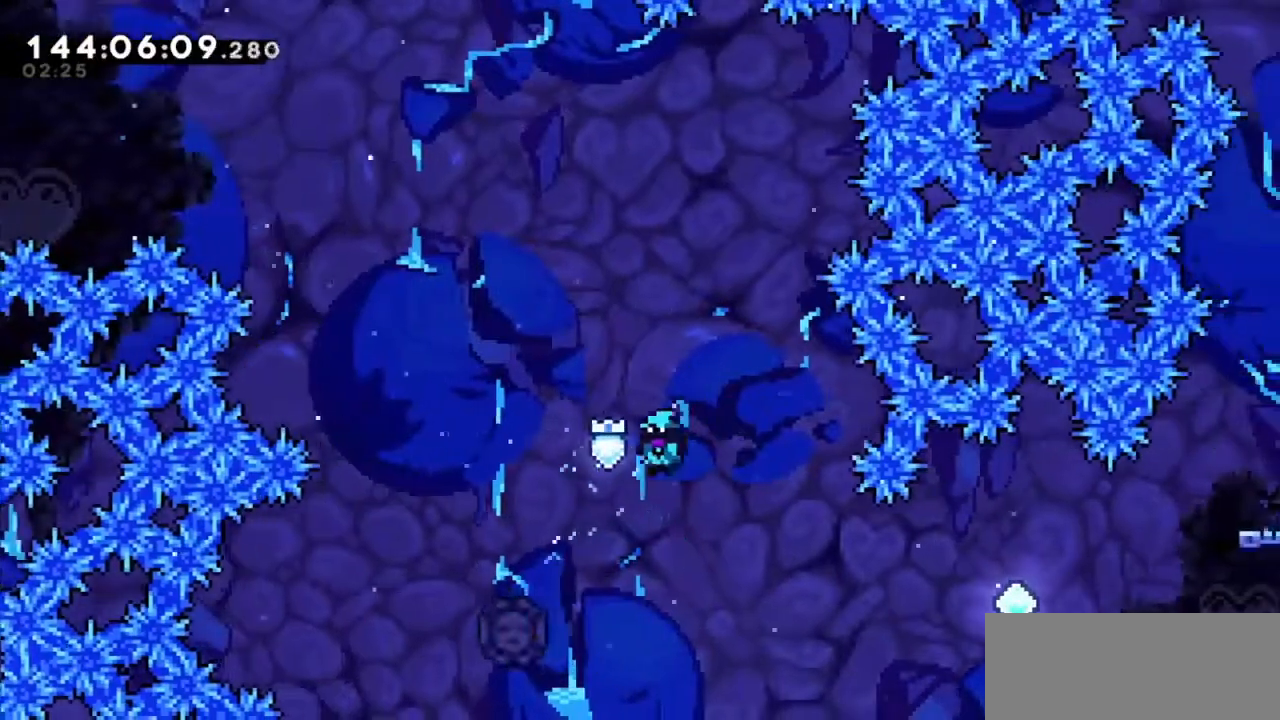
{"keys": ["right"], "events": [[267, "dash", "down"], [267, "left", "down"], [434, "dash", "up"], [467, "left", "up"], [467, "right", "down"]]}
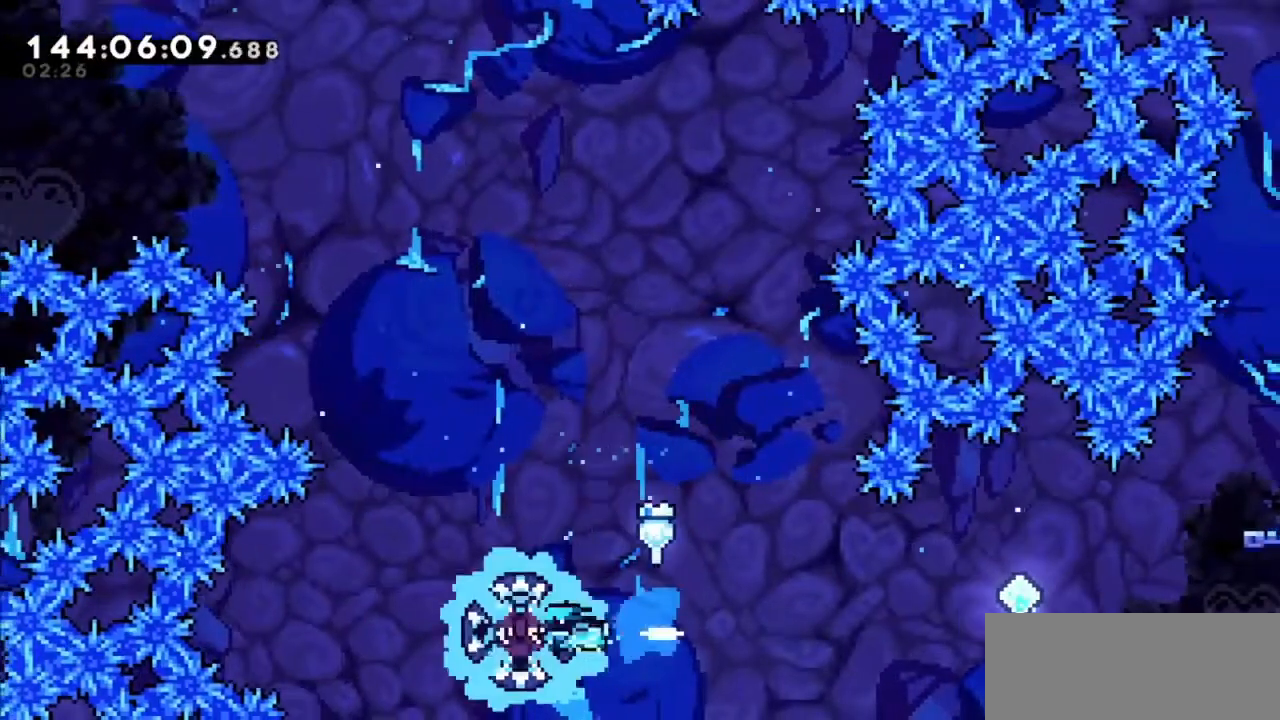
{"keys": [], "events": [[433, "right", "up"]]}
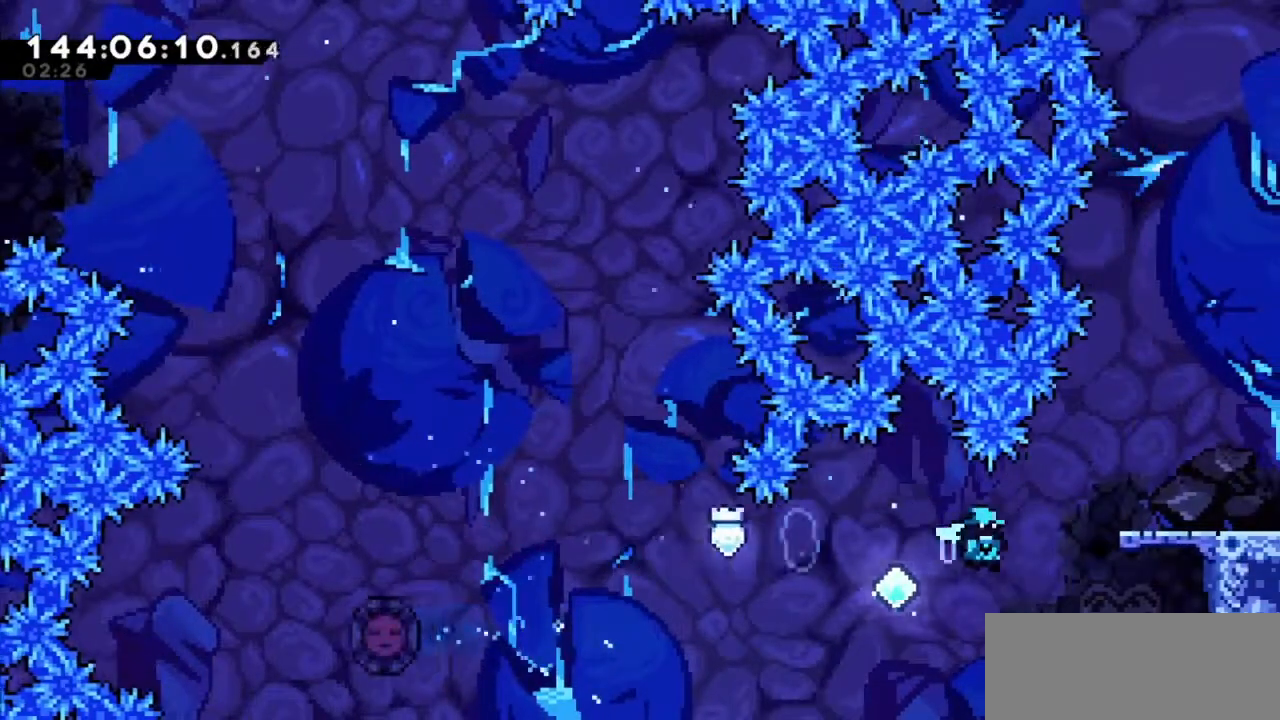
{"keys": ["grab", "right", "up"], "events": [[33, "right", "down"], [267, "grab", "down"], [267, "up", "down"]]}
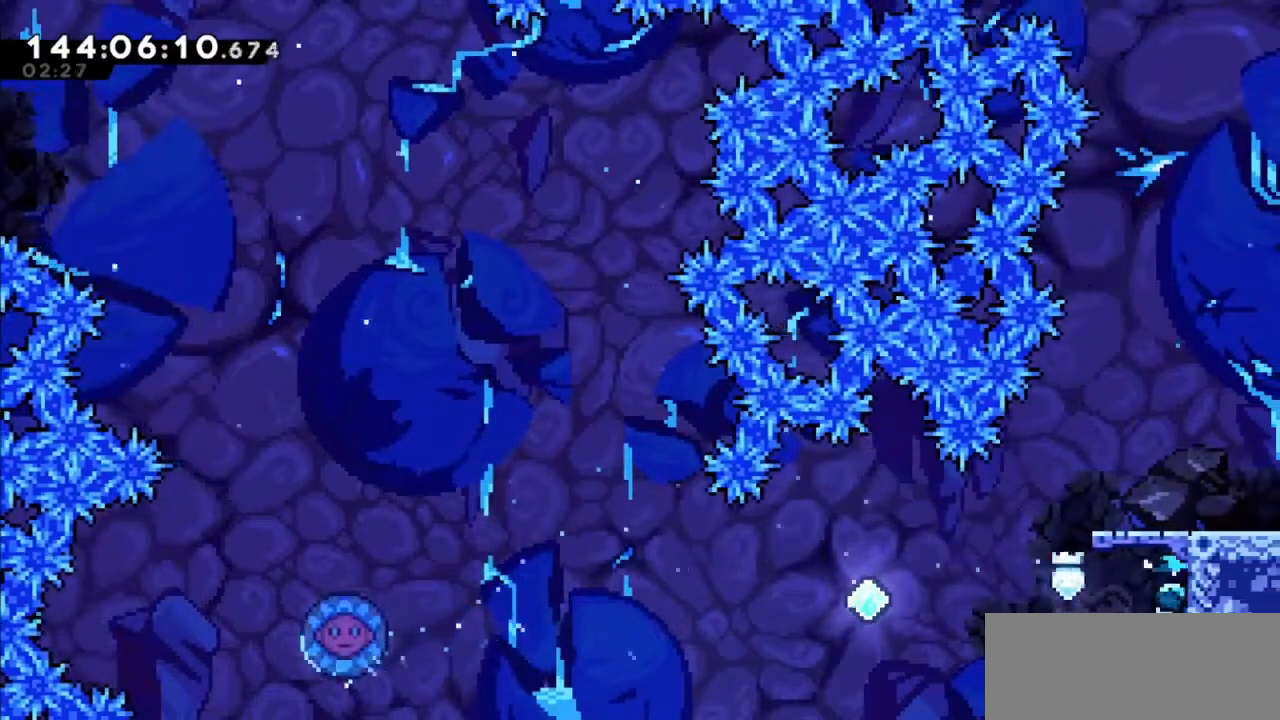
{"keys": ["right"], "events": [[100, "jump2", "down"], [333, "jump2", "up"], [333, "up", "up"], [500, "grab", "up"]]}
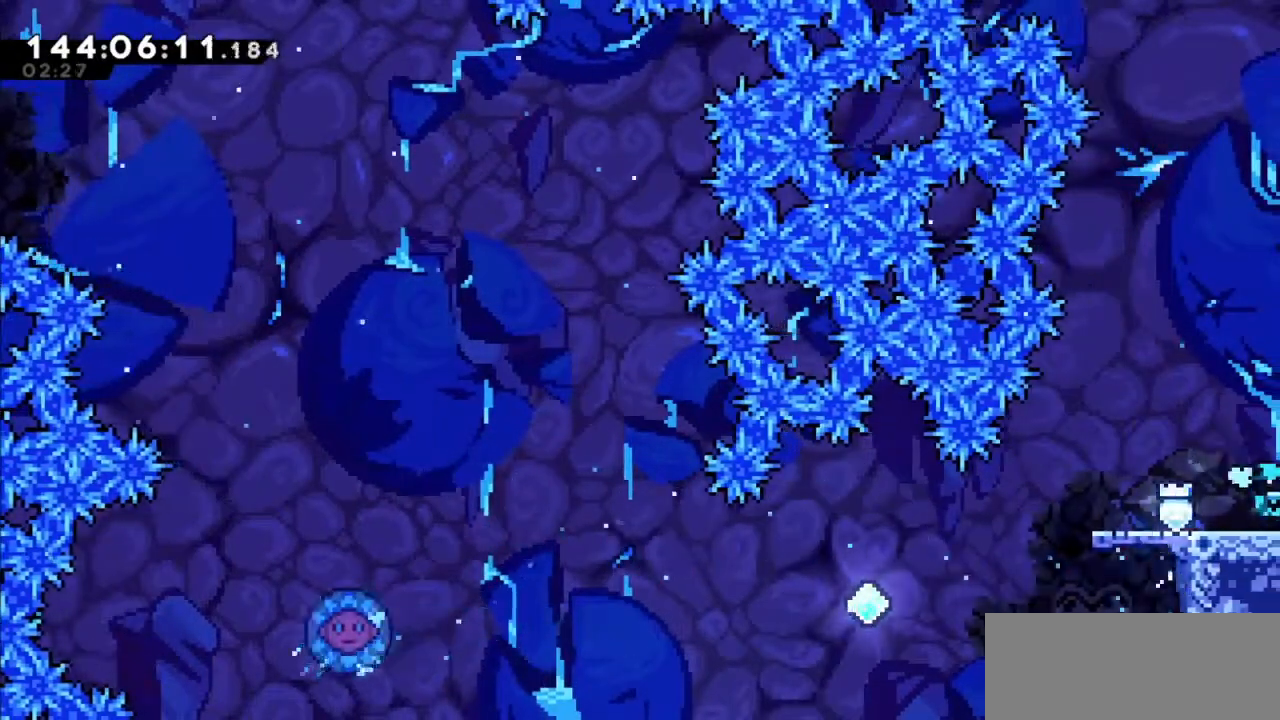
{"keys": ["right"], "events": []}
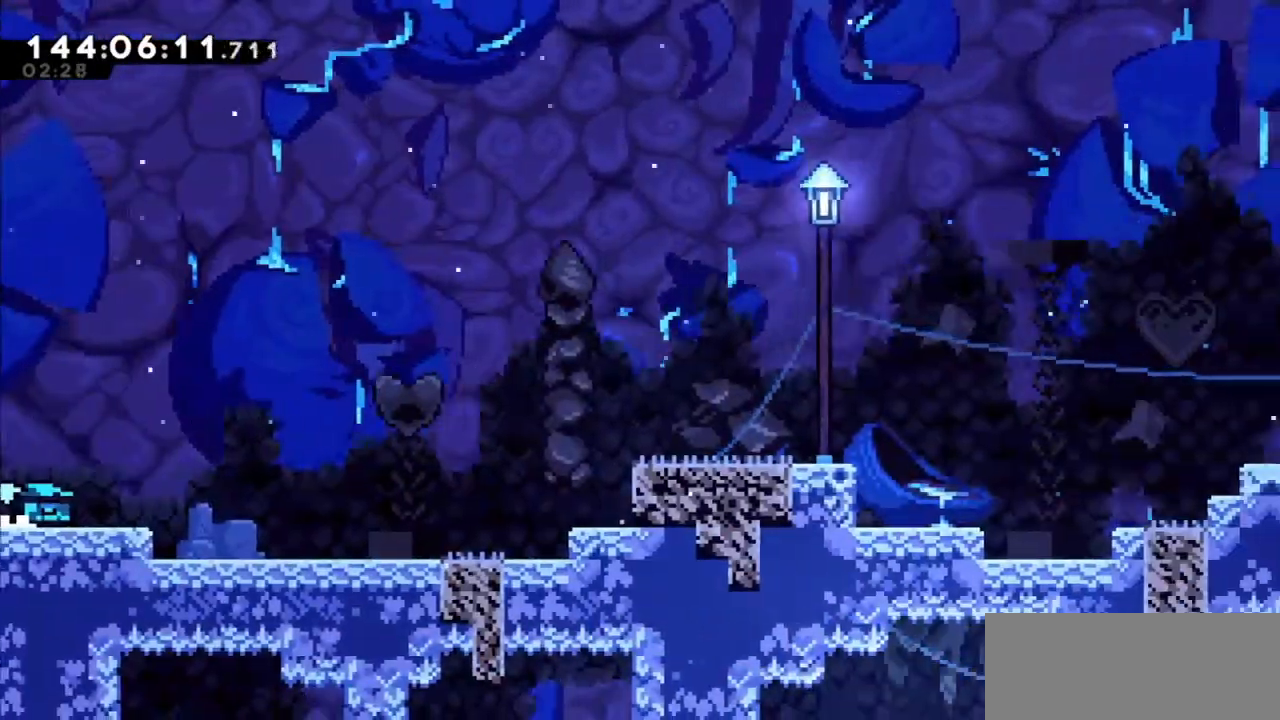
{"keys": ["right"], "events": [[166, "down", "down"], [200, "dash", "down"], [367, "dash", "up"], [367, "down", "up"], [367, "jump2", "down"], [400, "jump2", "up"]]}
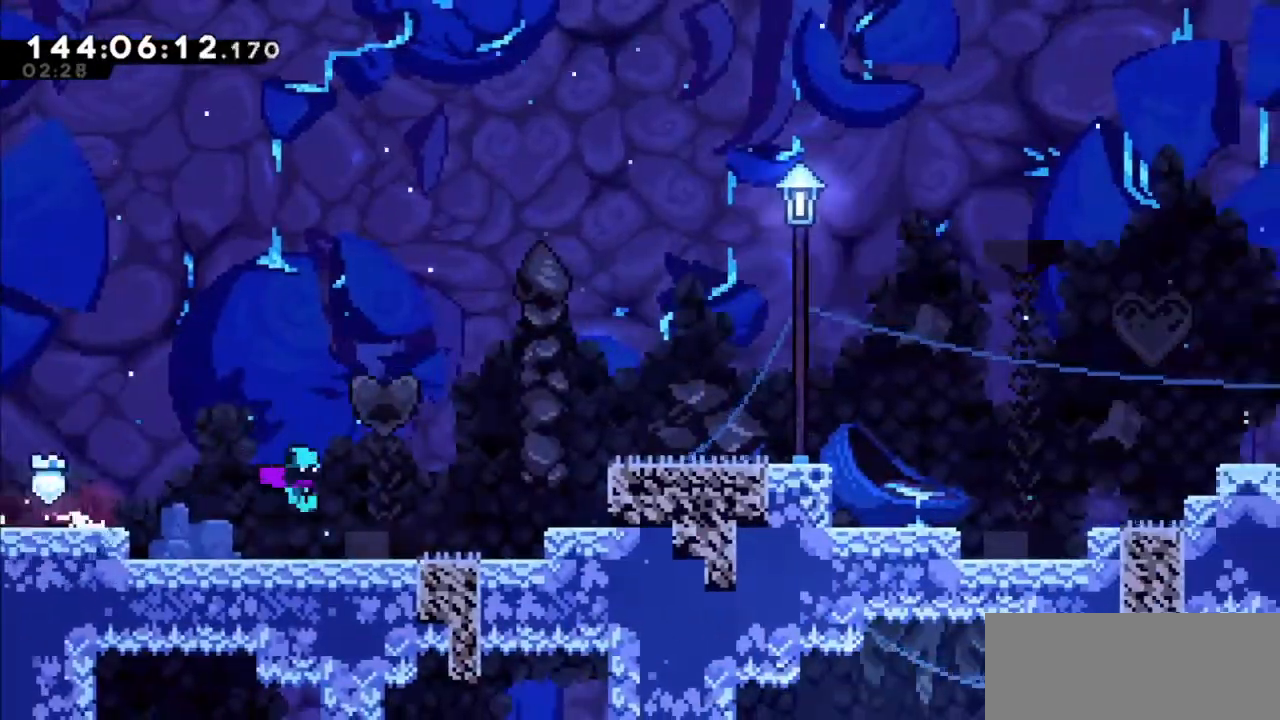
{"keys": ["grab", "right", "up"], "events": [[134, "jump2", "down"], [334, "grab", "down"], [400, "jump2", "up"], [467, "up", "down"]]}
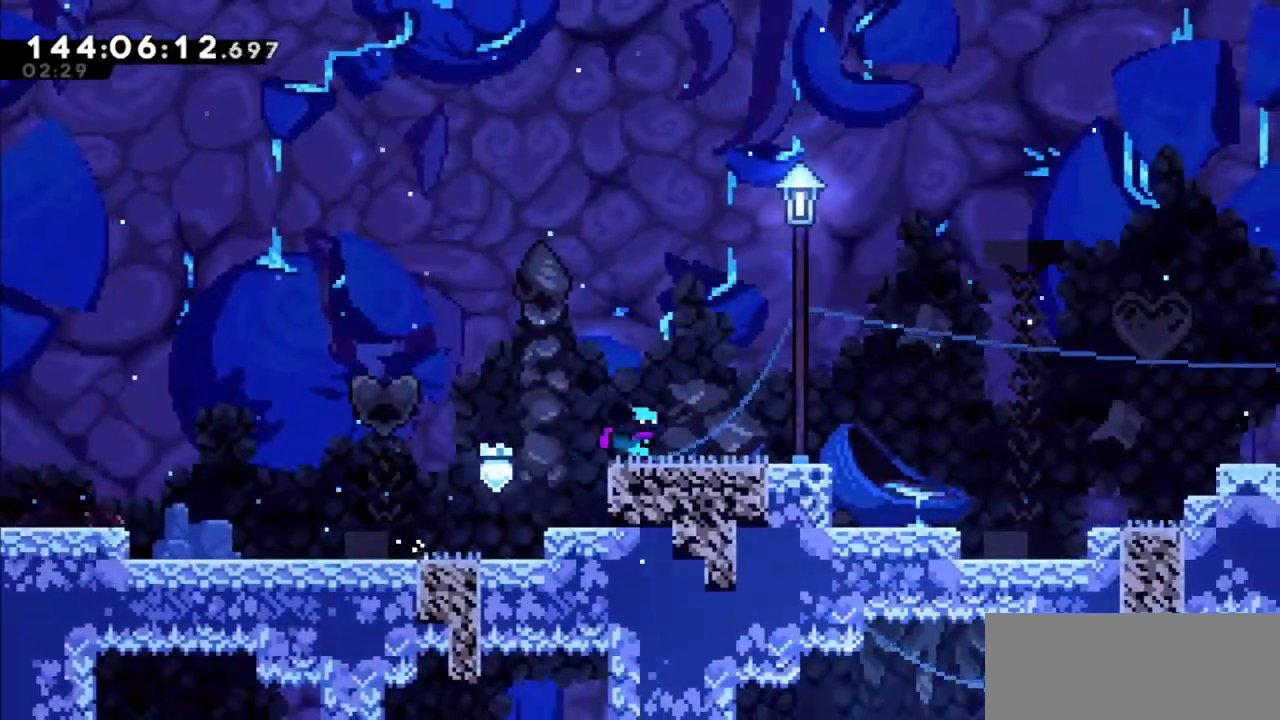
{"keys": ["jump2", "right"], "events": [[166, "grab", "up"], [166, "up", "up"], [233, "dash", "down"], [233, "down", "down"], [400, "dash", "up"], [400, "down", "up"], [400, "jump2", "down"]]}
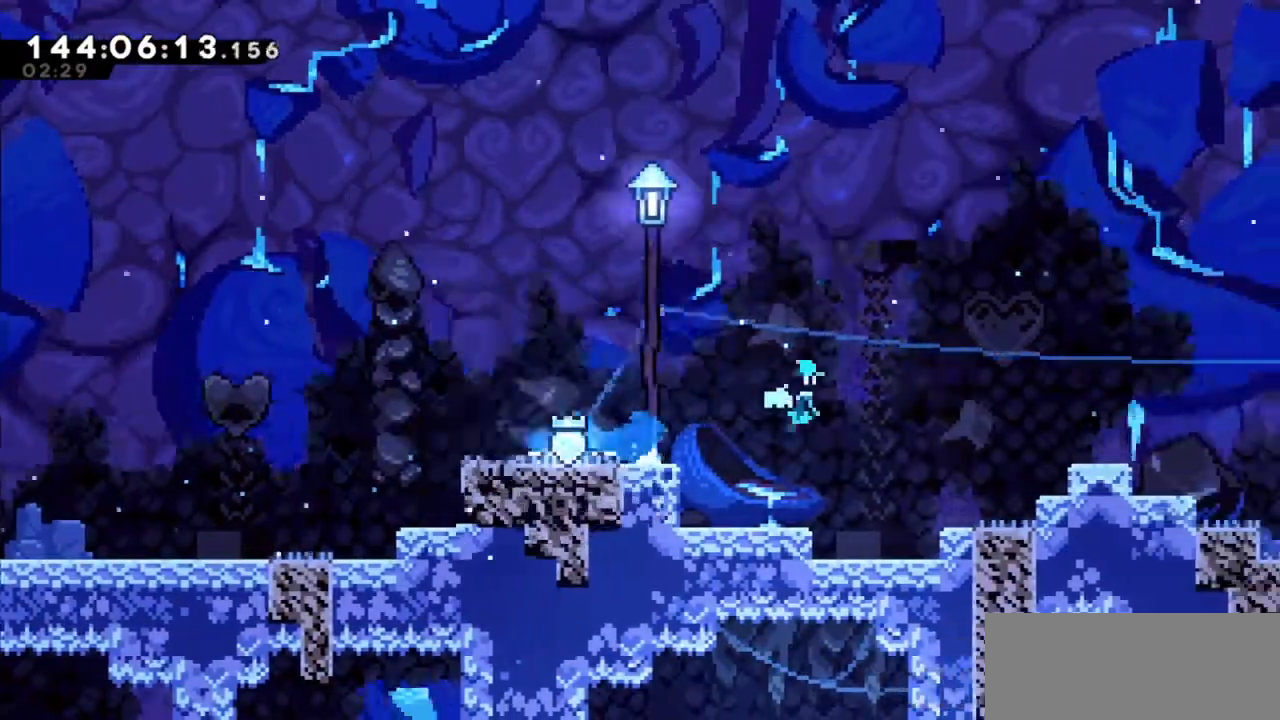
{"keys": ["right"], "events": [[67, "jump2", "up"], [300, "jump2", "down"], [501, "jump2", "up"]]}
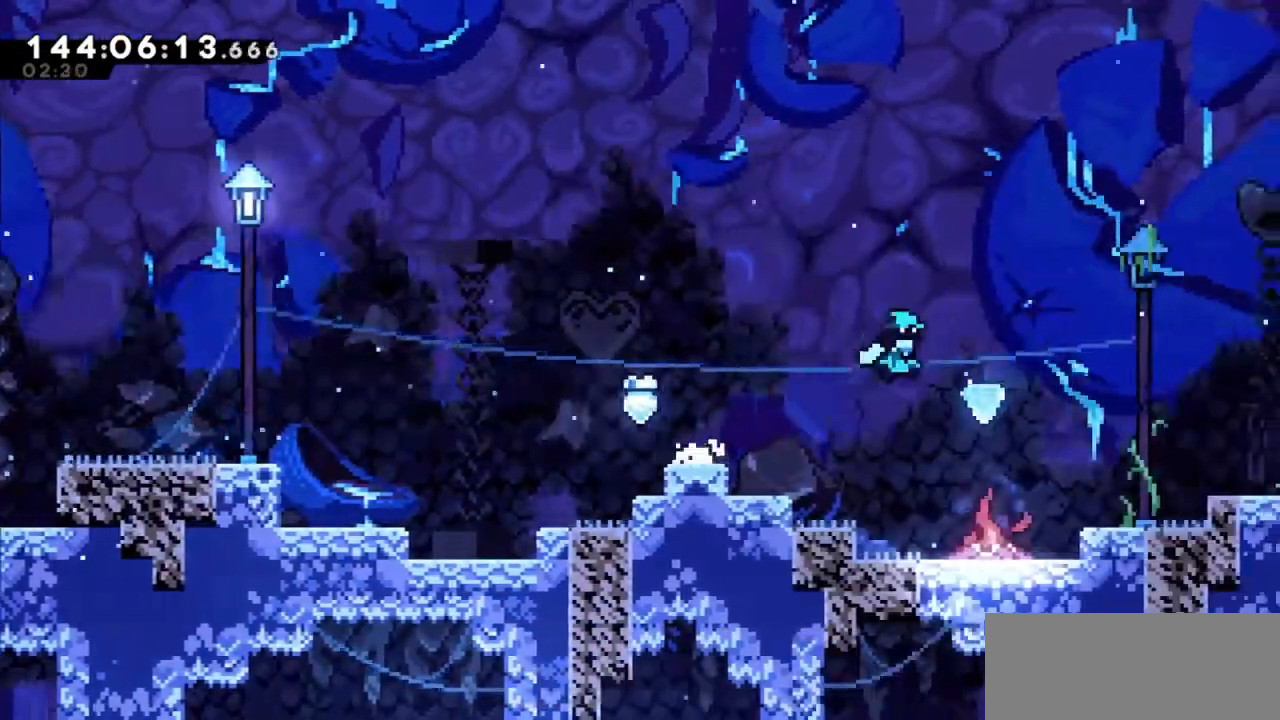
{"keys": [], "events": [[133, "dash", "down"], [133, "right", "up"], [133, "up", "down"], [400, "dash", "up"], [500, "up", "up"]]}
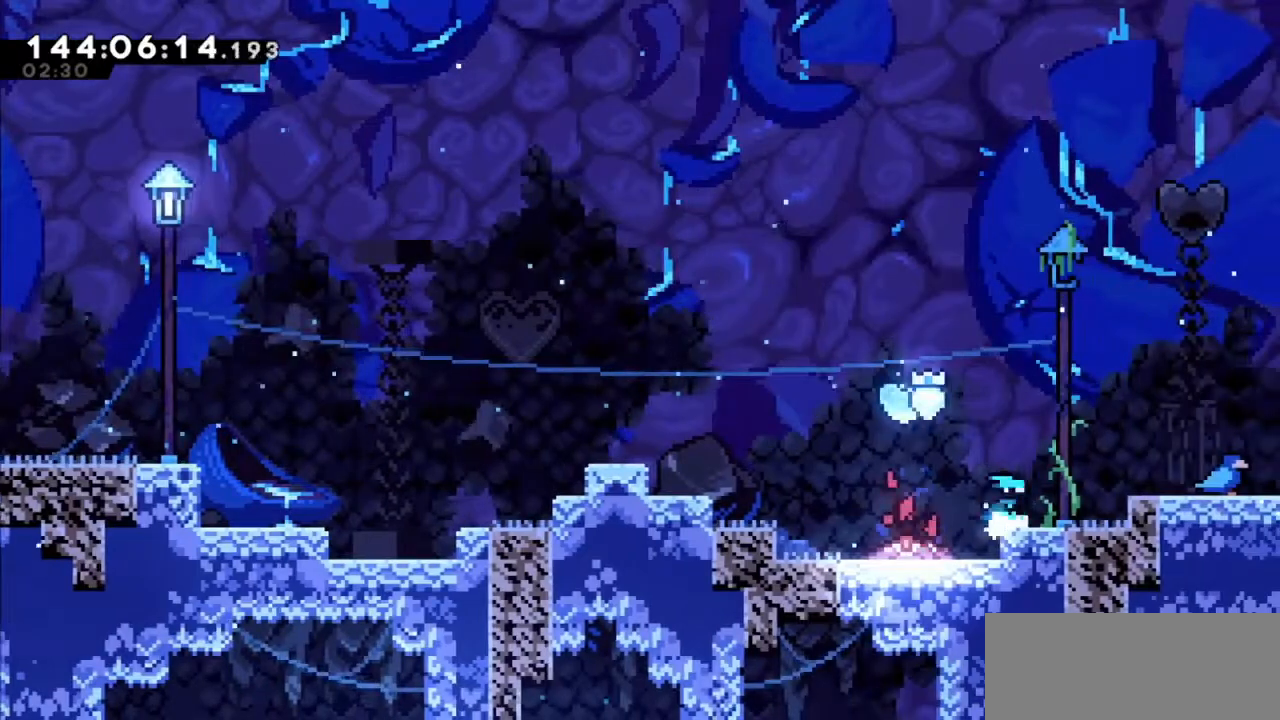
{"keys": ["jump2"], "events": [[134, "jump2", "down"]]}
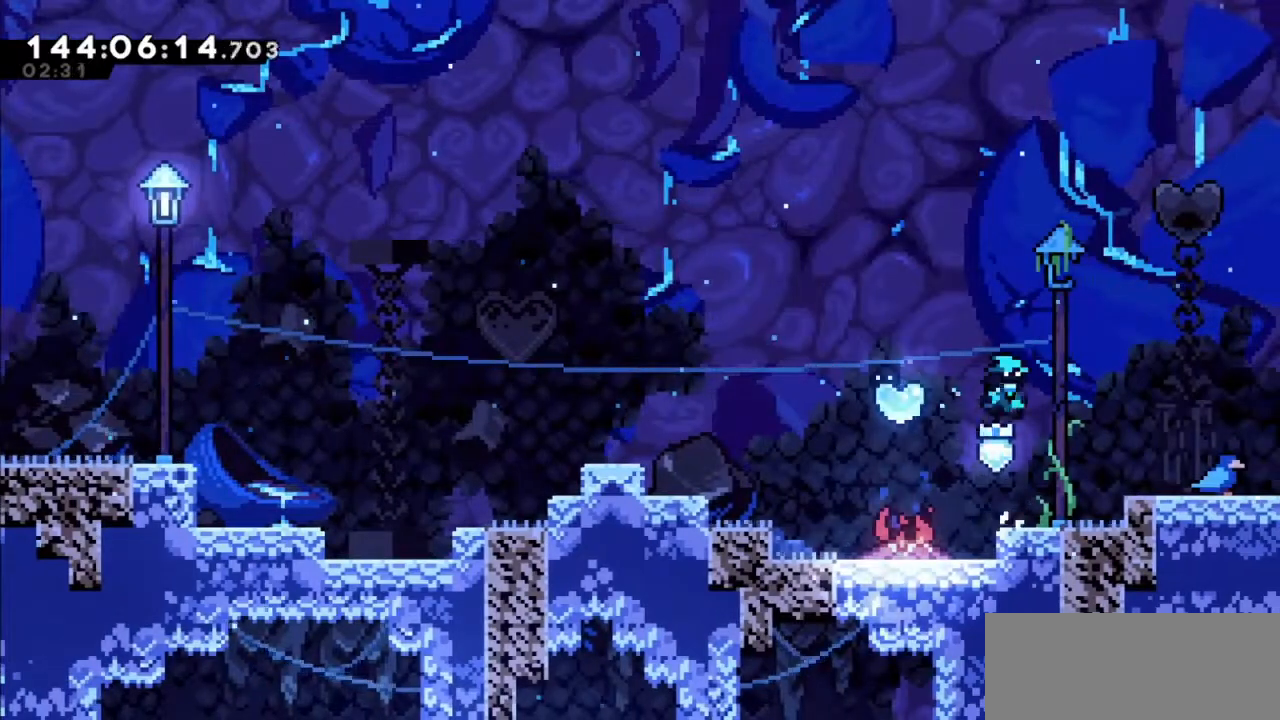
{"keys": ["jump2", "left"], "events": [[66, "jump2", "up"], [300, "jump2", "down"], [400, "left", "down"]]}
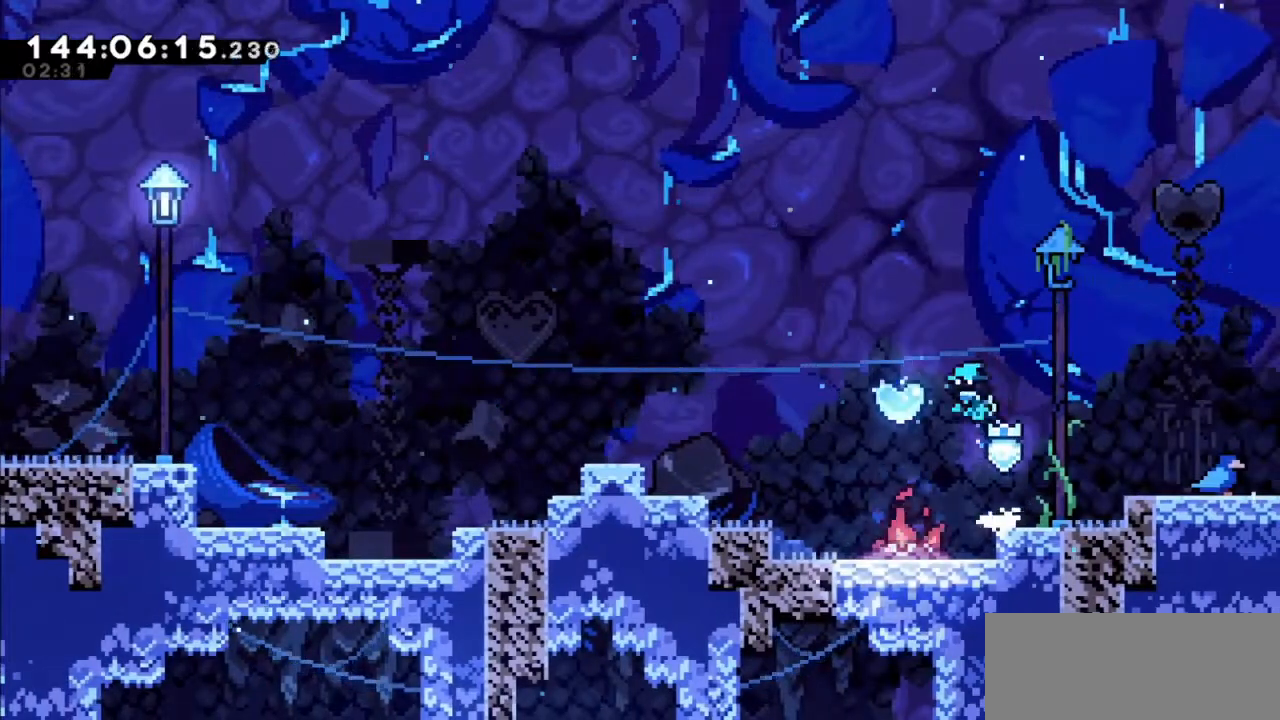
{"keys": ["up"], "events": [[33, "jump2", "up"], [33, "up", "down"], [134, "dash", "down"], [134, "left", "up"], [501, "dash", "up"]]}
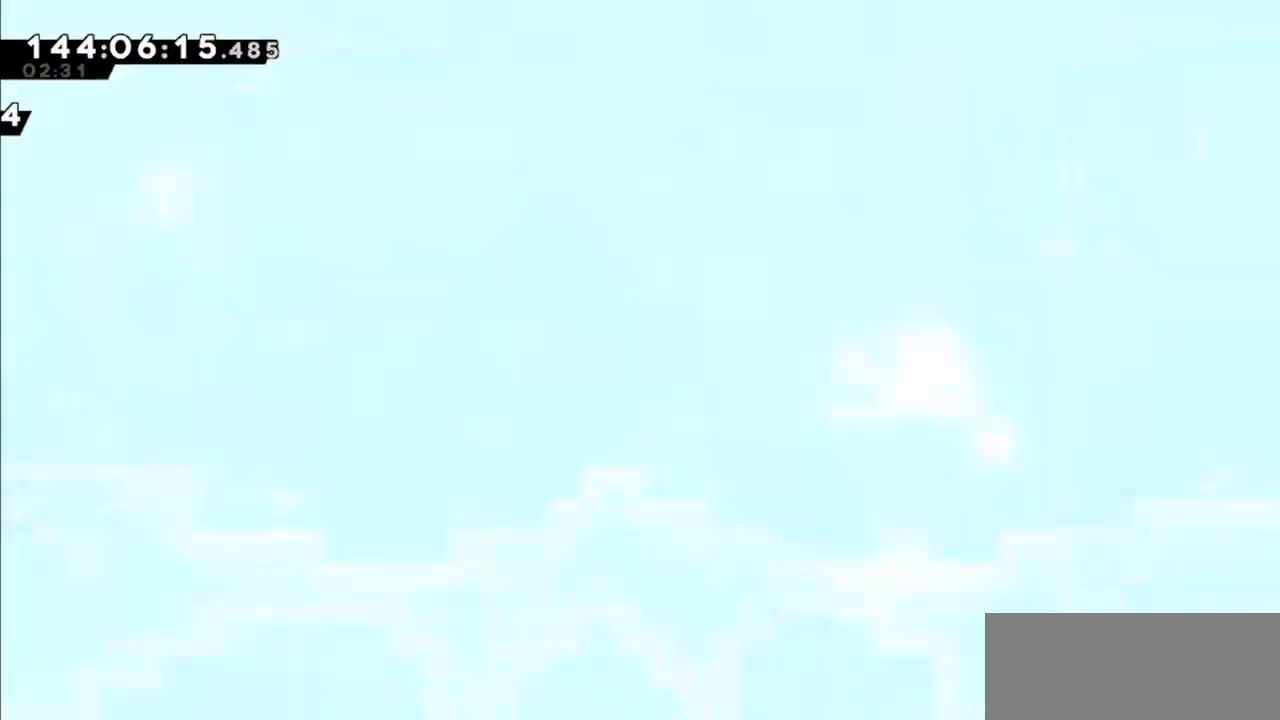
{"keys": ["up"], "events": []}
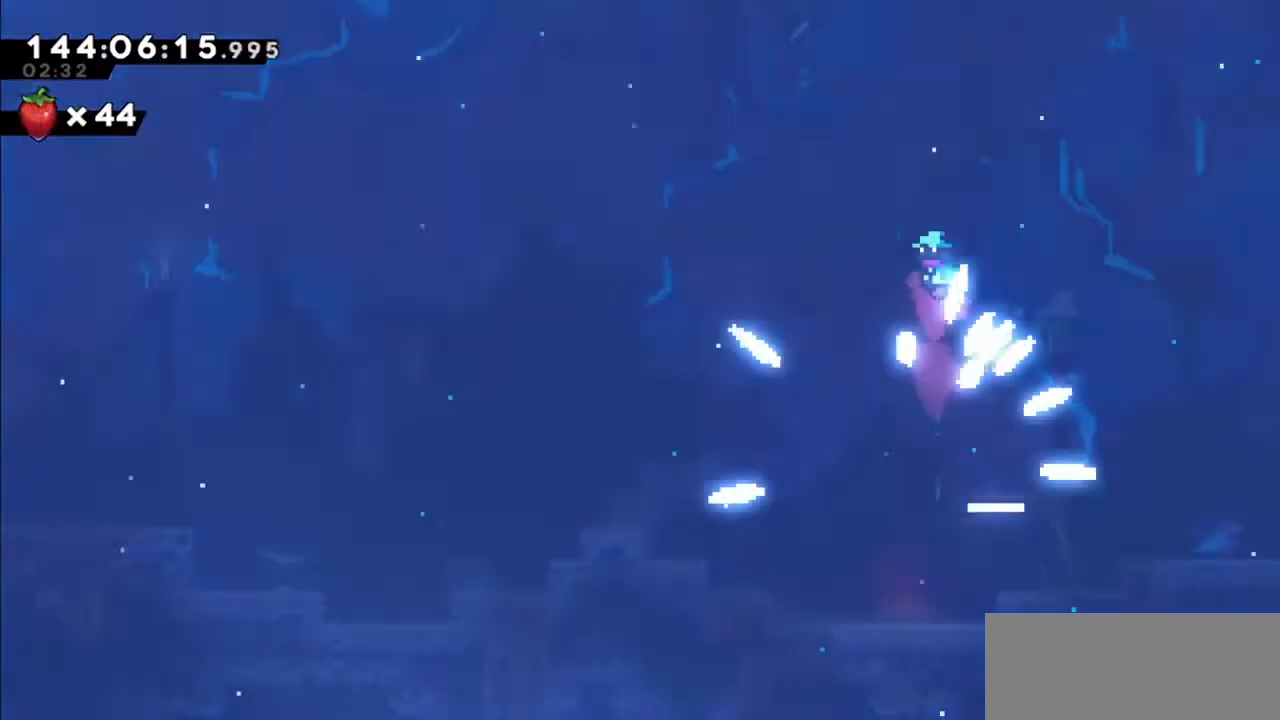
{"keys": [], "events": [[33, "dash", "down"], [267, "dash", "up"], [300, "up", "up"]]}